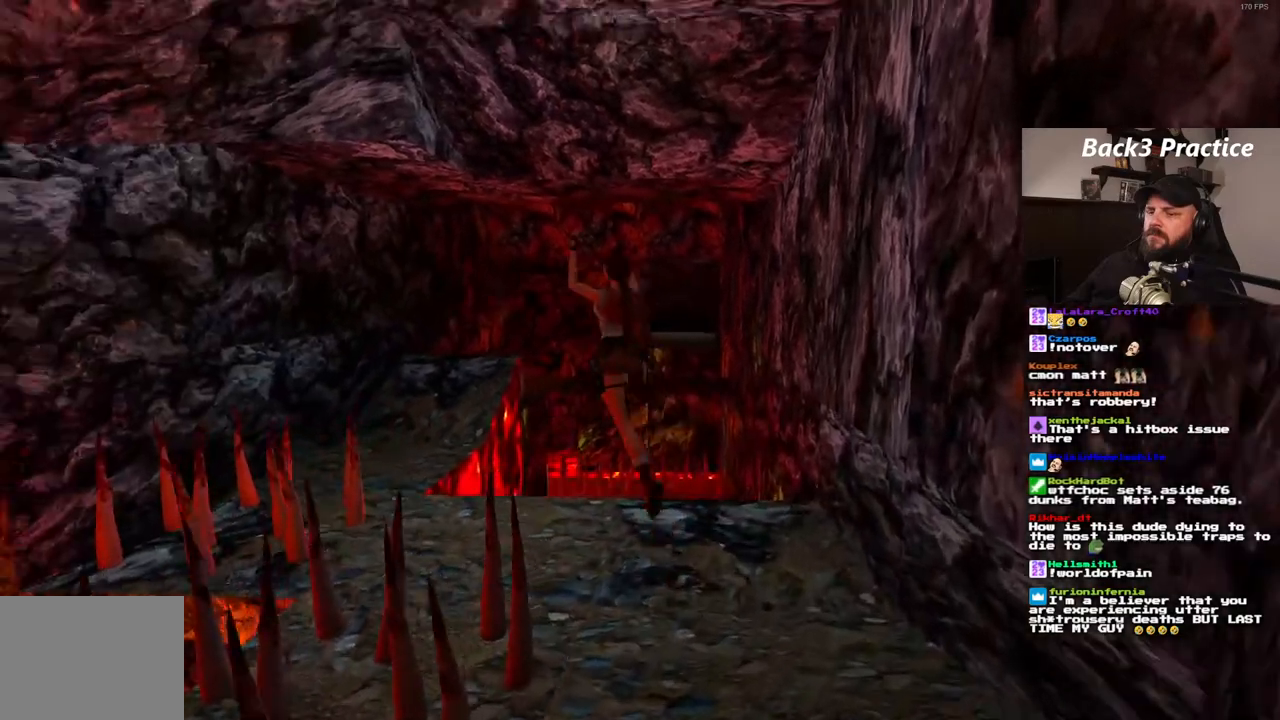
Gameplay with a controller (PlayStation layout); each line is a JSON object with the inputs held at the frame after it (dt_ms = milliseconds from this image to that frame). "events" lists button and stick changes between this image and that frame as [ms after this image, input, new state], when the widget could be followed in between. Not read: HOME L3 R3.
{"dt_ms": 500, "buttons": ["DPAD_UP"], "left_stick": "center", "right_stick": "center", "events": [[167, "SQUARE", "up"], [433, "DPAD_LEFT", "up"]]}
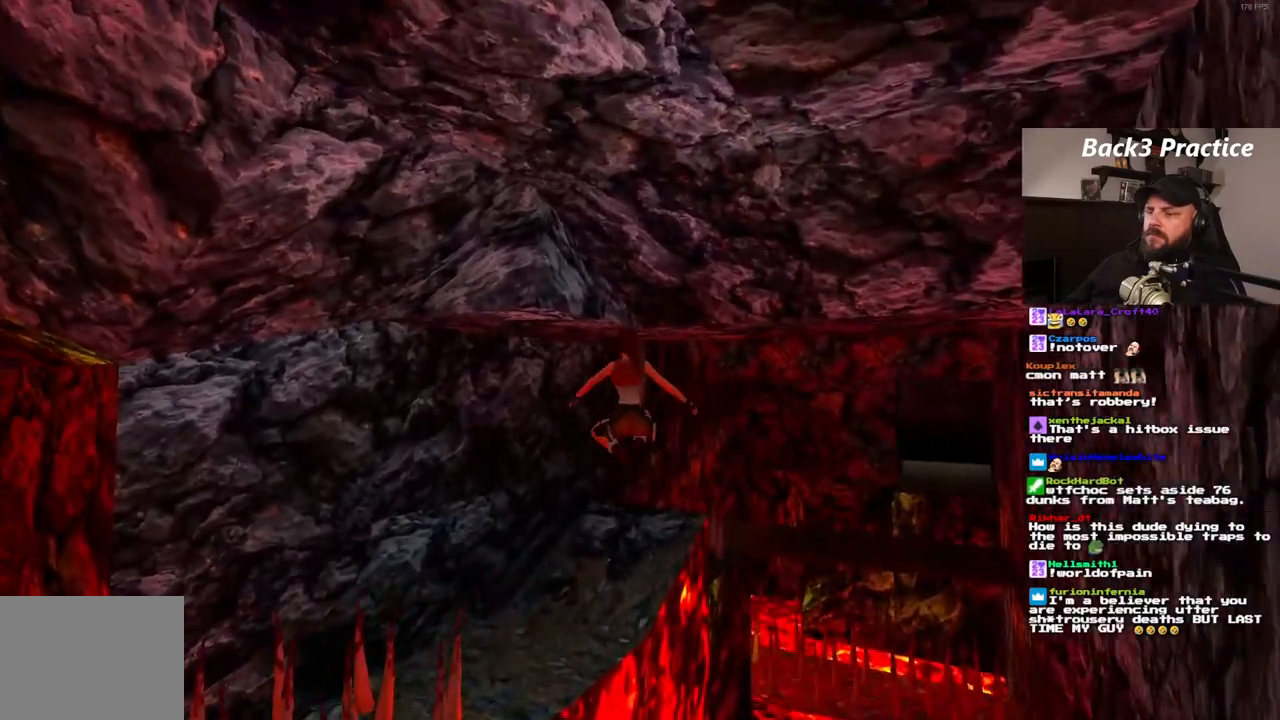
{"dt_ms": 500, "buttons": ["DPAD_UP", "DPAD_RIGHT"], "left_stick": "center", "right_stick": "center", "events": [[100, "DPAD_RIGHT", "down"]]}
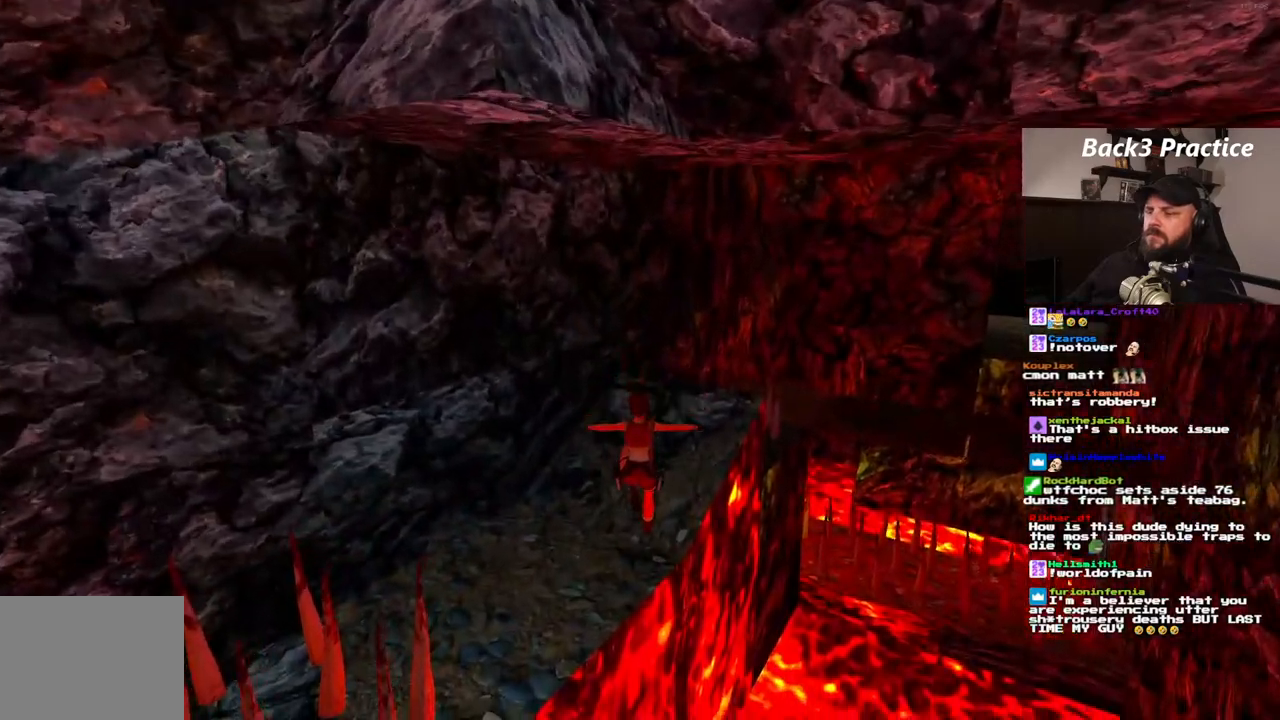
{"dt_ms": 500, "buttons": ["DPAD_RIGHT"], "left_stick": "center", "right_stick": "center", "events": [[183, "DPAD_UP", "up"], [250, "DPAD_RIGHT", "up"], [350, "DPAD_RIGHT", "down"]]}
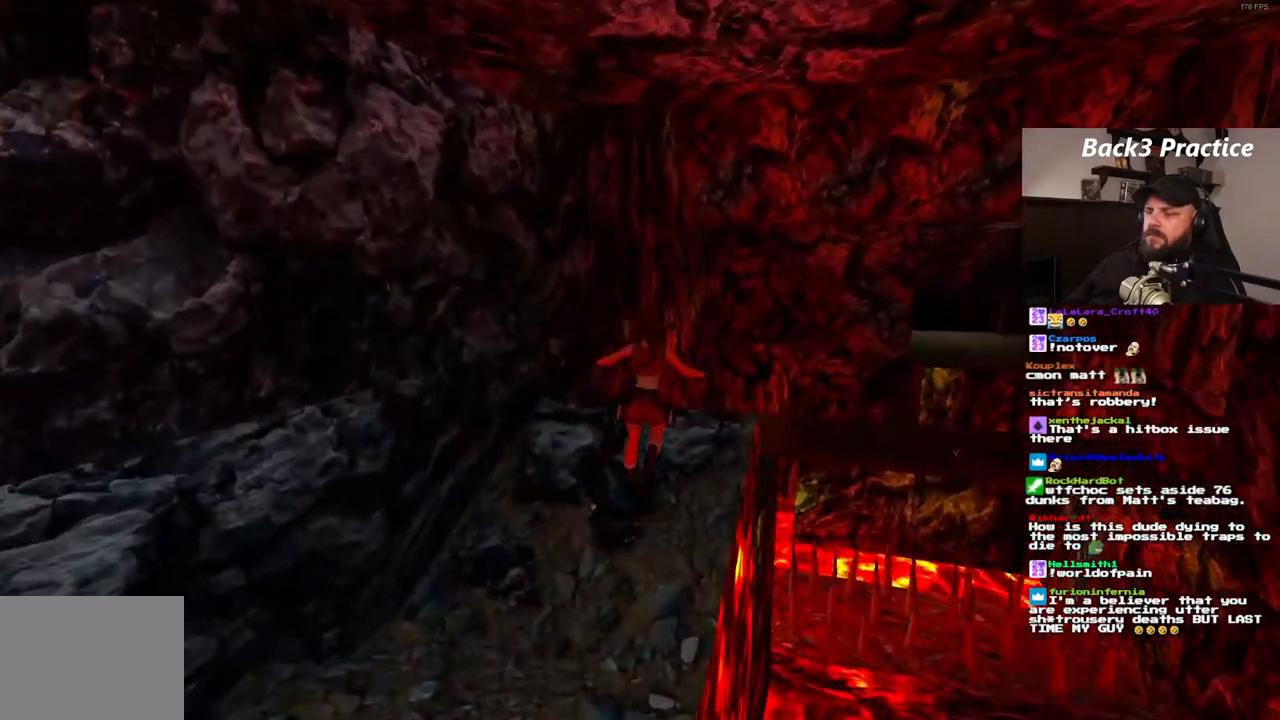
{"dt_ms": 500, "buttons": ["DPAD_RIGHT"], "left_stick": "center", "right_stick": "center", "events": []}
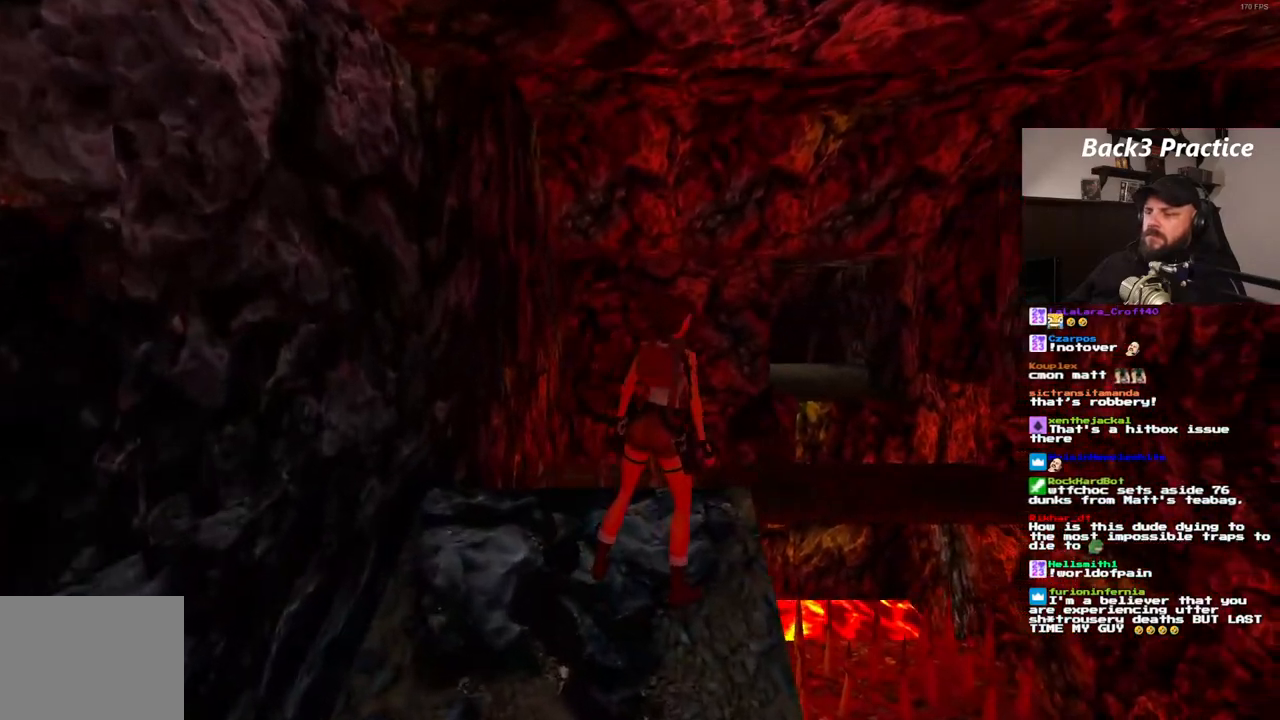
{"dt_ms": 500, "buttons": ["SQUARE", "DPAD_UP"], "left_stick": "center", "right_stick": "center", "events": [[17, "DPAD_RIGHT", "up"], [83, "SQUARE", "down"], [183, "DPAD_UP", "down"]]}
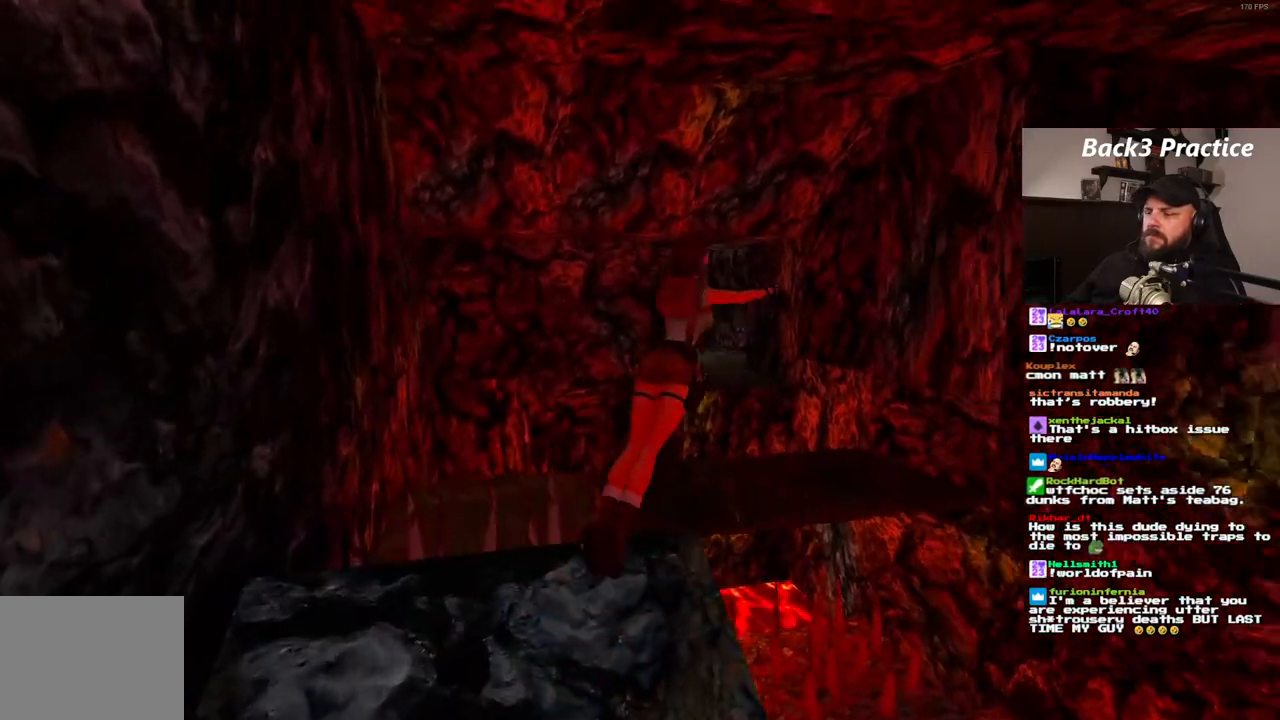
{"dt_ms": 1000, "buttons": ["DPAD_UP"], "left_stick": "center", "right_stick": "center", "events": [[50, "DPAD_LEFT", "down"], [367, "SQUARE", "up"], [967, "DPAD_LEFT", "up"]]}
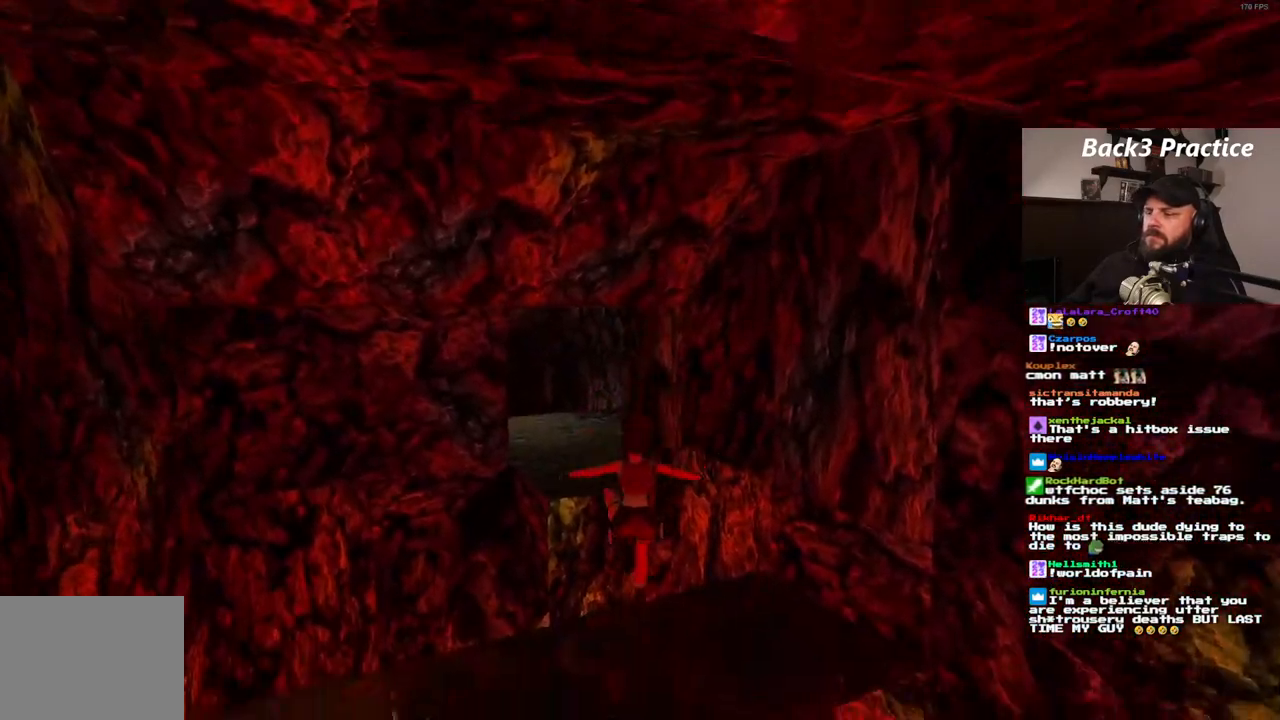
{"dt_ms": 500, "buttons": ["SQUARE", "DPAD_UP"], "left_stick": "center", "right_stick": "center", "events": [[17, "DPAD_UP", "up"], [167, "SQUARE", "down"], [267, "DPAD_UP", "down"]]}
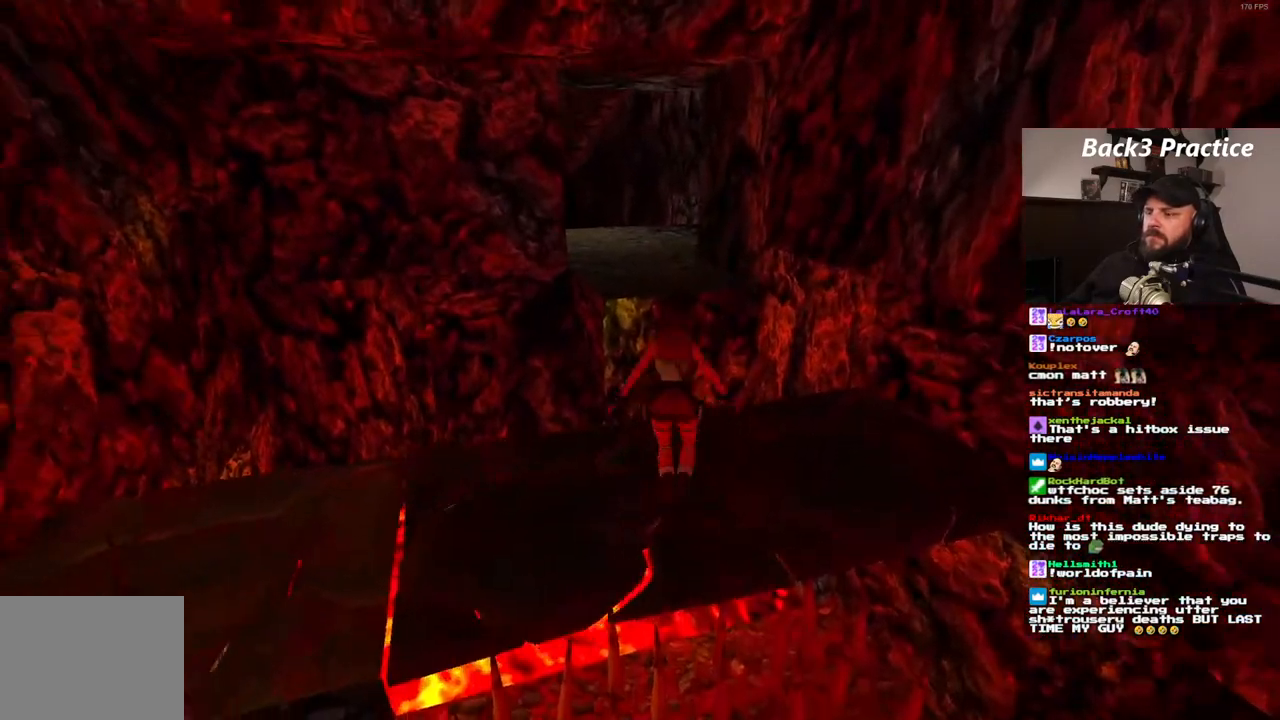
{"dt_ms": 500, "buttons": ["SQUARE", "DPAD_UP", "DPAD_LEFT"], "left_stick": "center", "right_stick": "center", "events": [[417, "DPAD_LEFT", "down"]]}
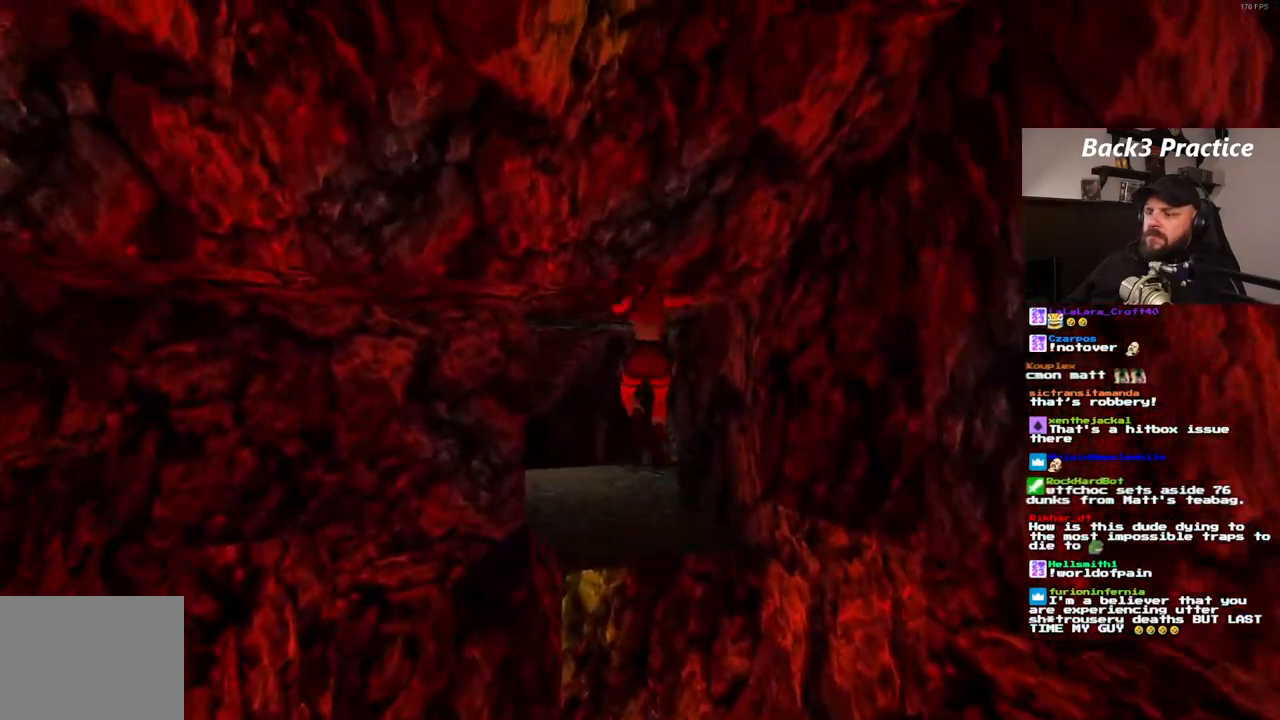
{"dt_ms": 500, "buttons": ["DPAD_UP"], "left_stick": "center", "right_stick": "center", "events": [[217, "SQUARE", "up"], [267, "DPAD_LEFT", "up"]]}
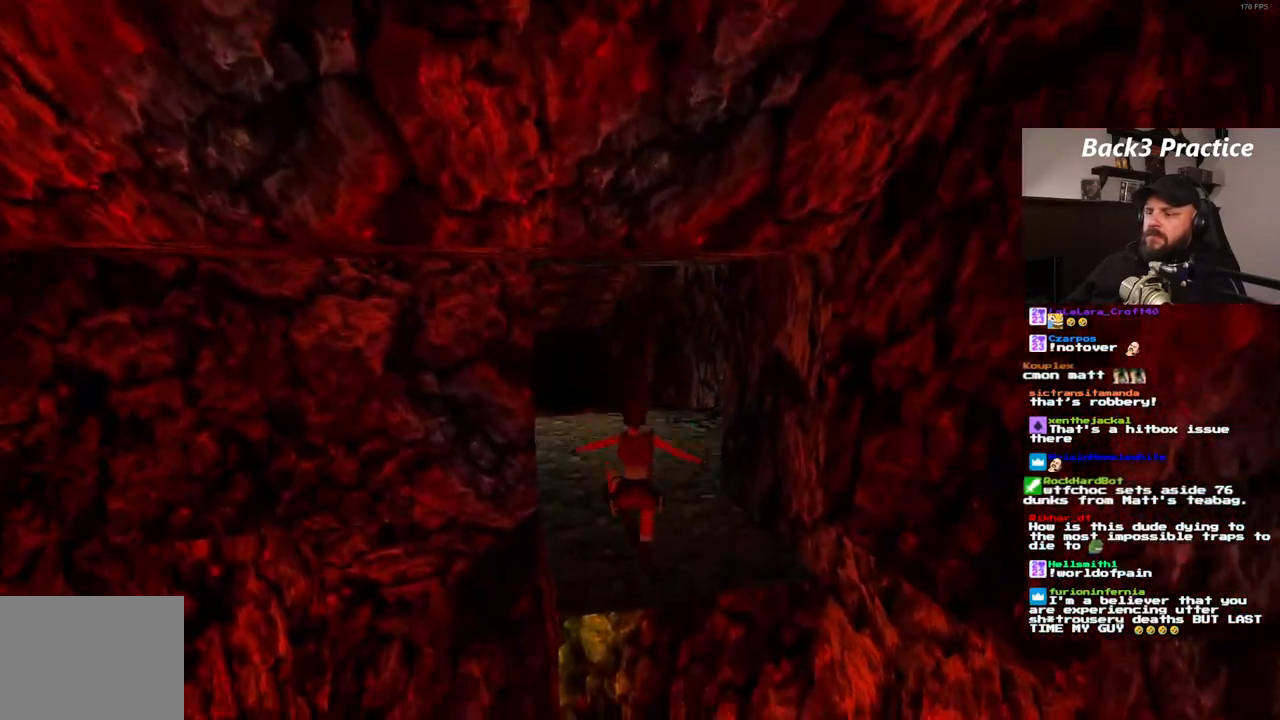
{"dt_ms": 500, "buttons": ["DPAD_UP", "DPAD_LEFT"], "left_stick": "center", "right_stick": "center", "events": [[417, "DPAD_LEFT", "down"]]}
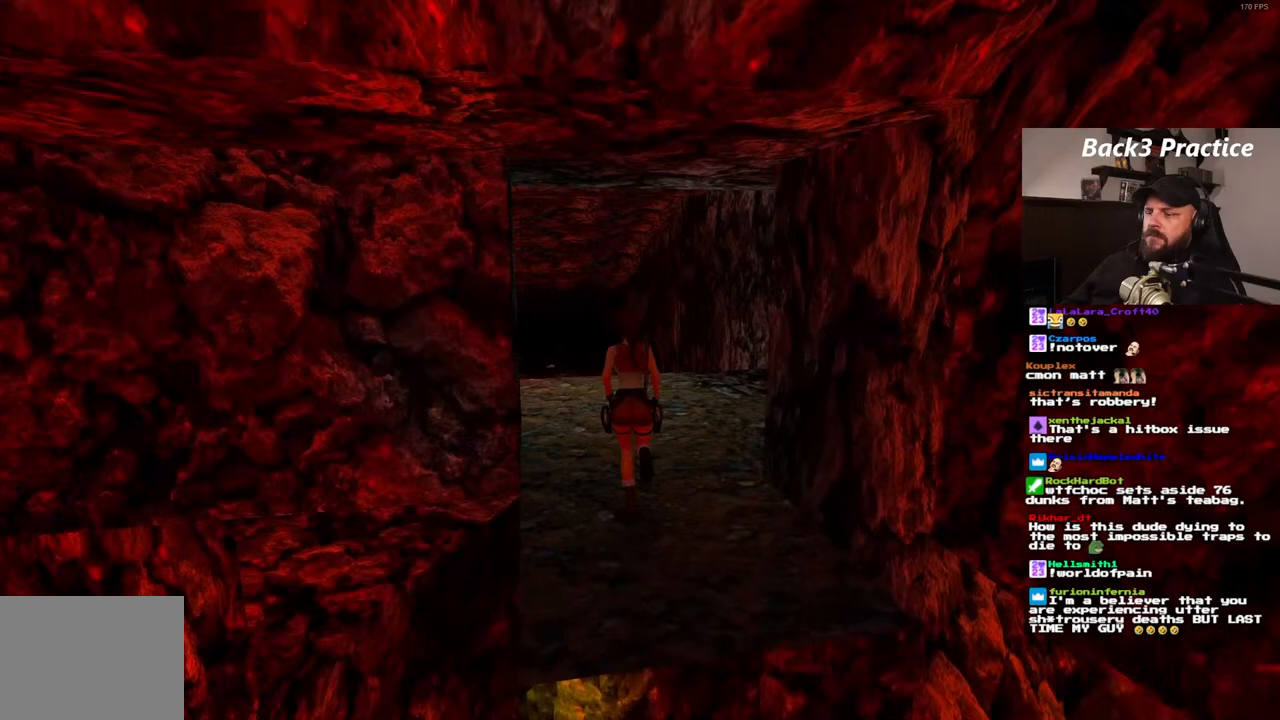
{"dt_ms": 500, "buttons": ["DPAD_UP", "DPAD_RIGHT"], "left_stick": "center", "right_stick": "center", "events": [[150, "DPAD_LEFT", "up"], [483, "DPAD_RIGHT", "down"]]}
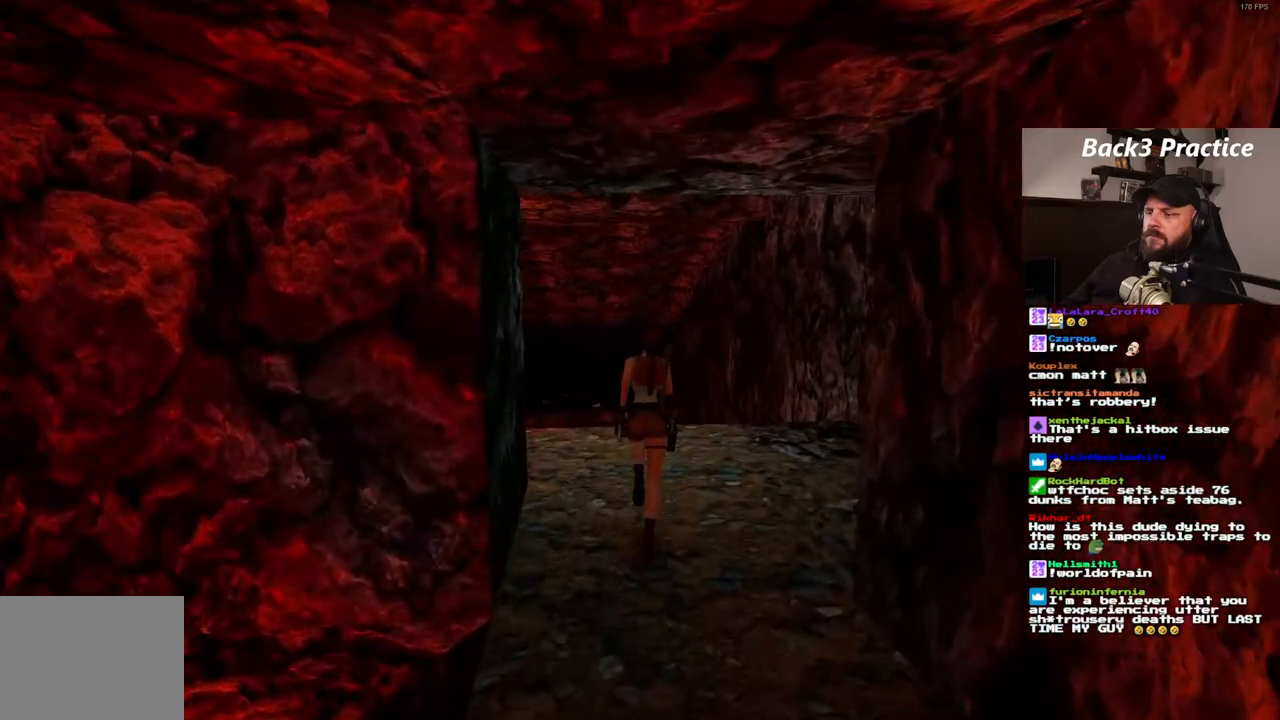
{"dt_ms": 500, "buttons": ["SQUARE", "DPAD_UP", "DPAD_LEFT"], "left_stick": "center", "right_stick": "center", "events": [[83, "SQUARE", "down"], [150, "DPAD_RIGHT", "up"], [483, "DPAD_LEFT", "down"]]}
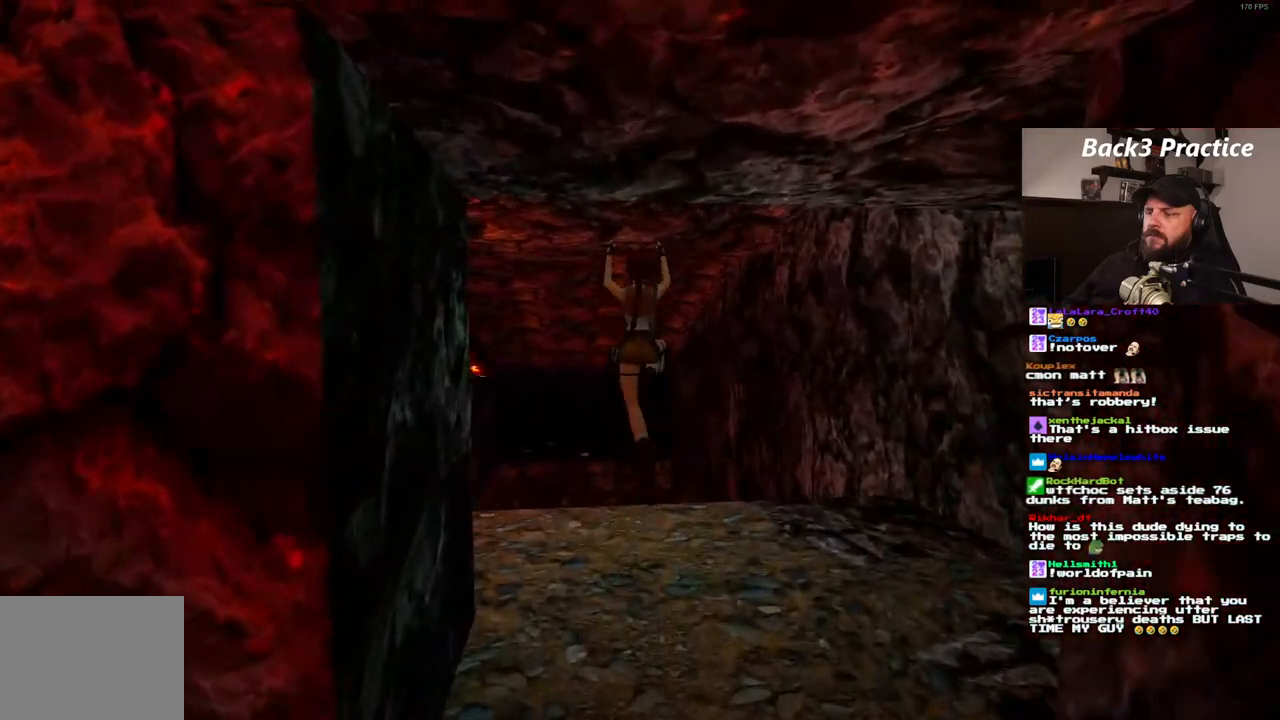
{"dt_ms": 500, "buttons": [], "left_stick": "center", "right_stick": "center", "events": [[50, "SQUARE", "up"], [283, "DPAD_LEFT", "up"], [317, "DPAD_UP", "up"]]}
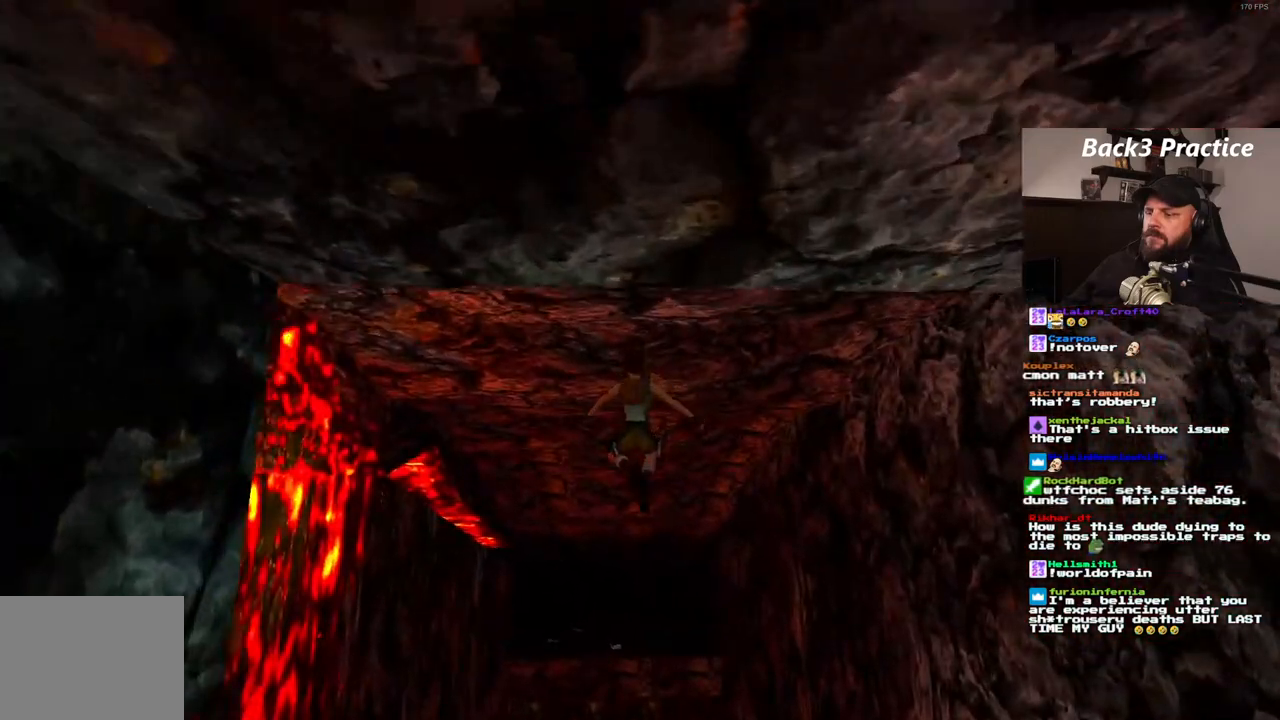
{"dt_ms": 500, "buttons": ["DPAD_RIGHT"], "left_stick": "center", "right_stick": "center", "events": [[117, "DPAD_RIGHT", "down"]]}
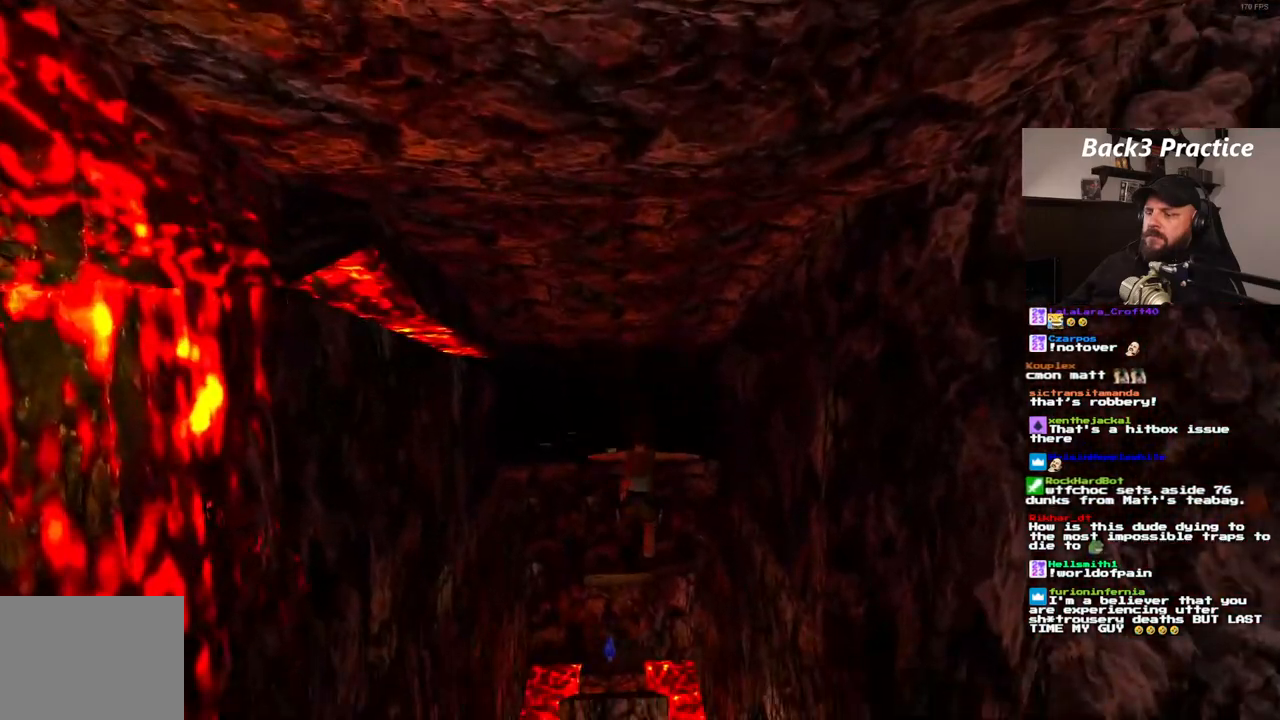
{"dt_ms": 500, "buttons": ["SQUARE"], "left_stick": "center", "right_stick": "center", "events": [[17, "DPAD_RIGHT", "up"], [267, "DPAD_RIGHT", "down"], [367, "SQUARE", "down"], [400, "DPAD_RIGHT", "up"]]}
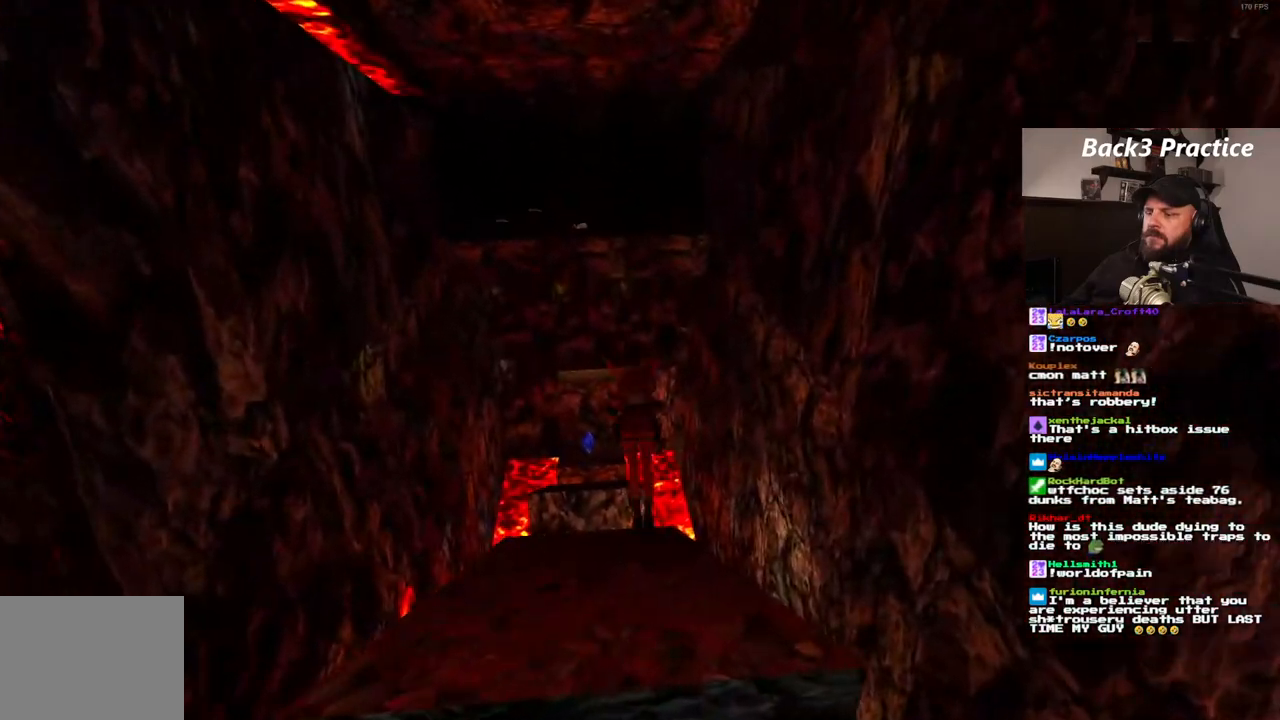
{"dt_ms": 500, "buttons": ["SQUARE"], "left_stick": "center", "right_stick": "center", "events": []}
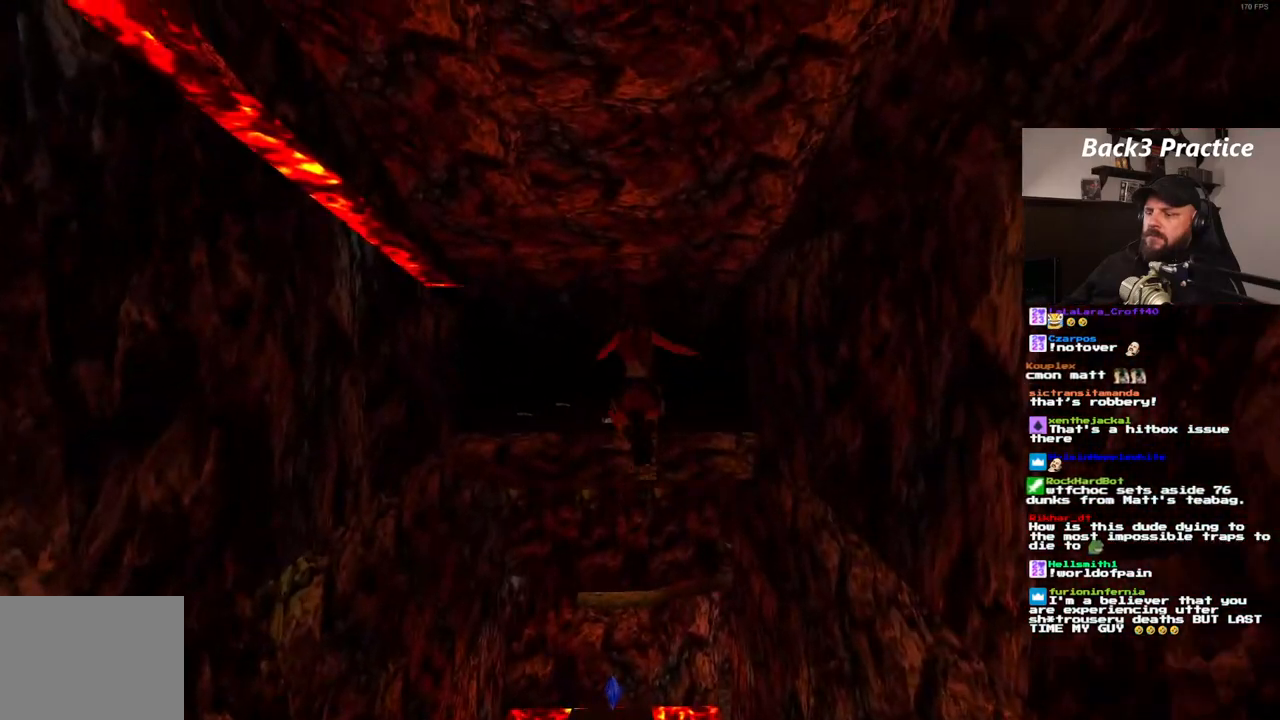
{"dt_ms": 500, "buttons": [], "left_stick": "center", "right_stick": "center", "events": [[100, "SQUARE", "up"], [200, "DPAD_RIGHT", "down"], [400, "DPAD_RIGHT", "up"]]}
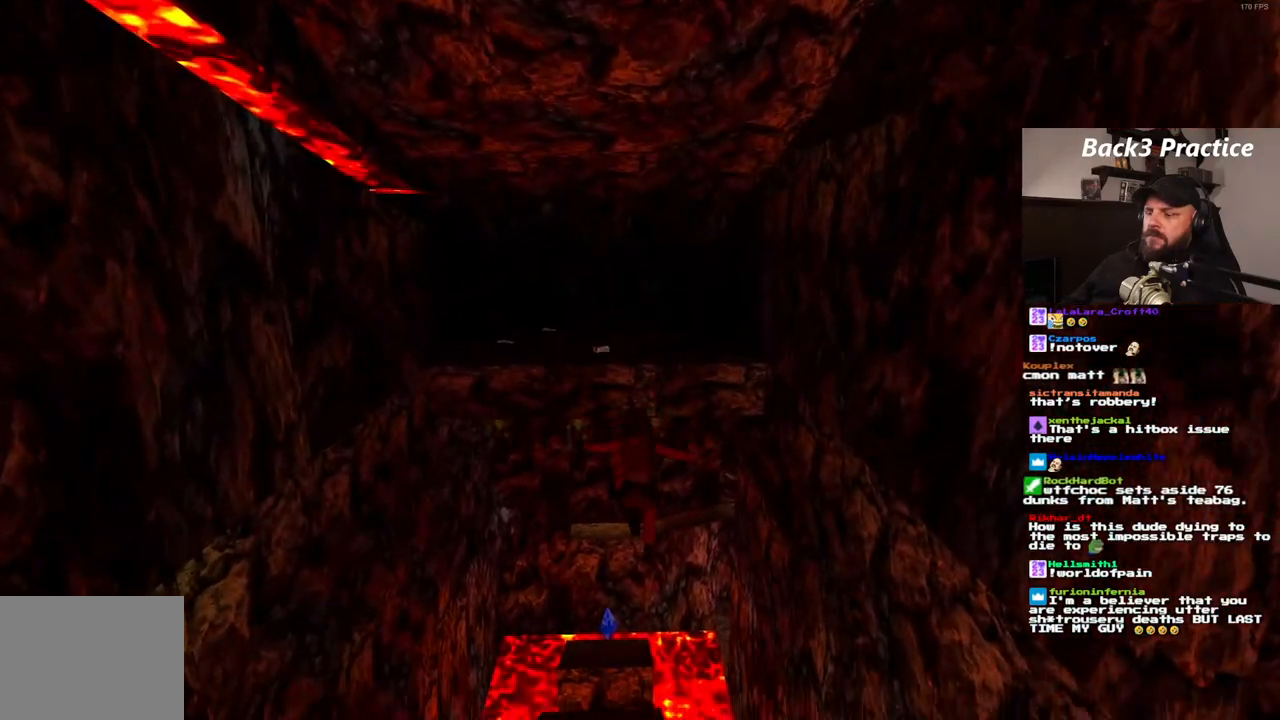
{"dt_ms": 500, "buttons": [], "left_stick": "center", "right_stick": "center", "events": [[367, "DPAD_RIGHT", "down"], [500, "DPAD_RIGHT", "up"]]}
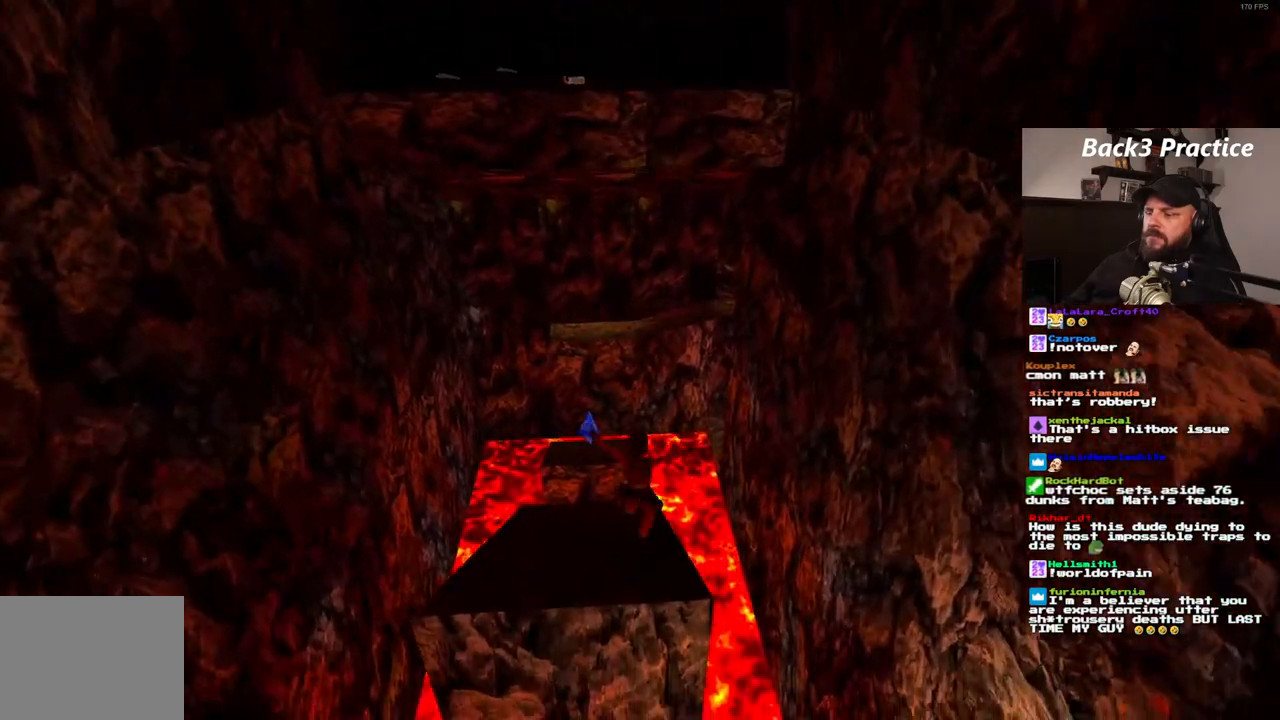
{"dt_ms": 500, "buttons": ["SQUARE"], "left_stick": "center", "right_stick": "center", "events": [[350, "SQUARE", "down"]]}
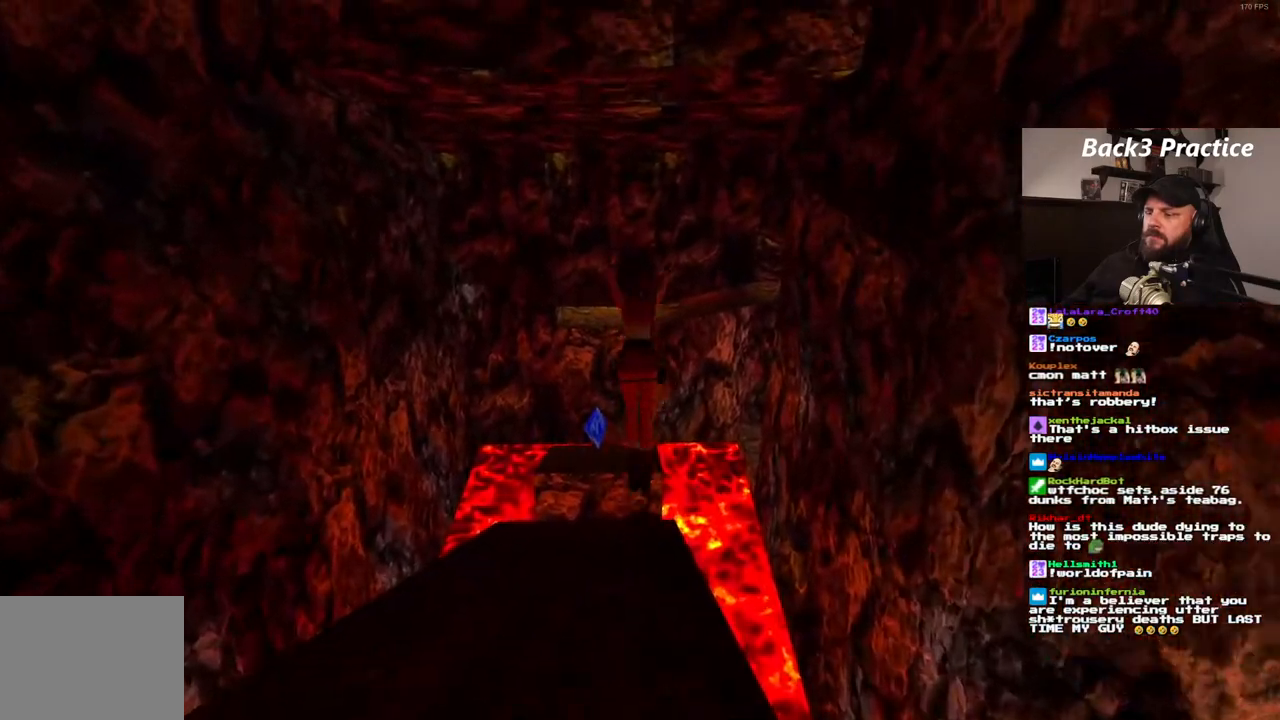
{"dt_ms": 500, "buttons": ["SQUARE"], "left_stick": "center", "right_stick": "center", "events": []}
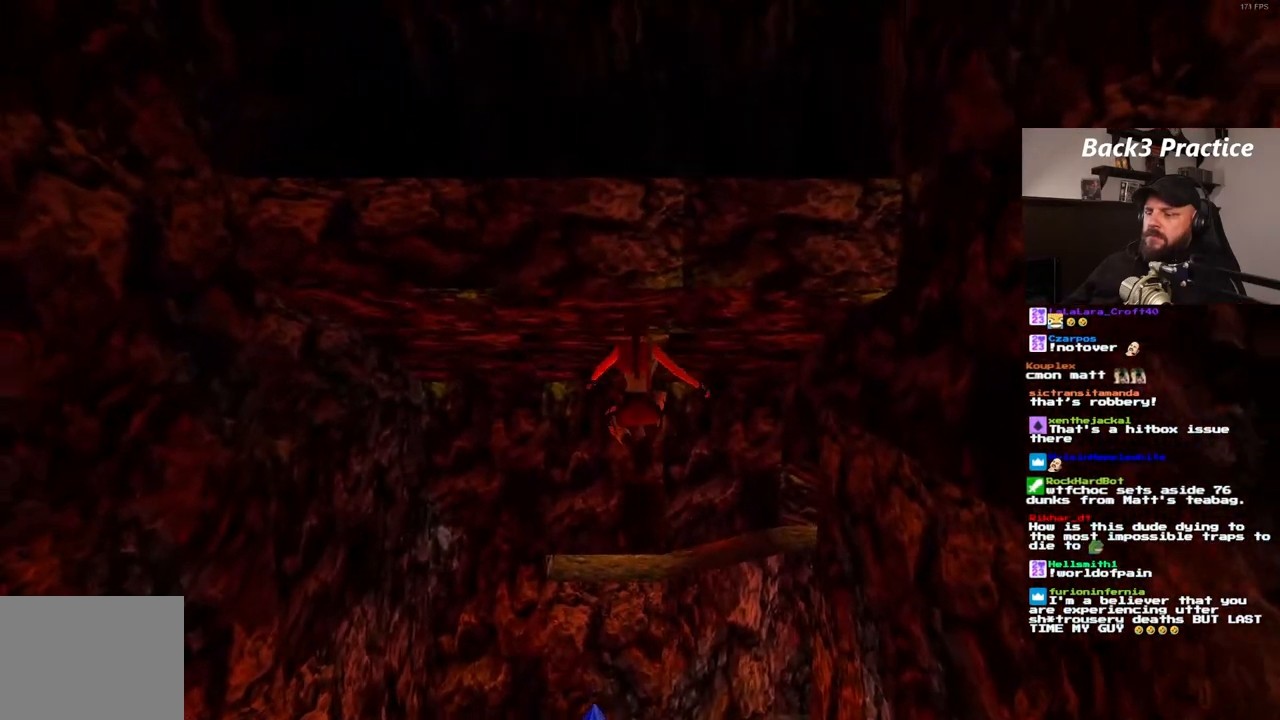
{"dt_ms": 500, "buttons": [], "left_stick": "center", "right_stick": "center", "events": [[150, "SQUARE", "up"], [250, "DPAD_RIGHT", "down"], [450, "DPAD_RIGHT", "up"]]}
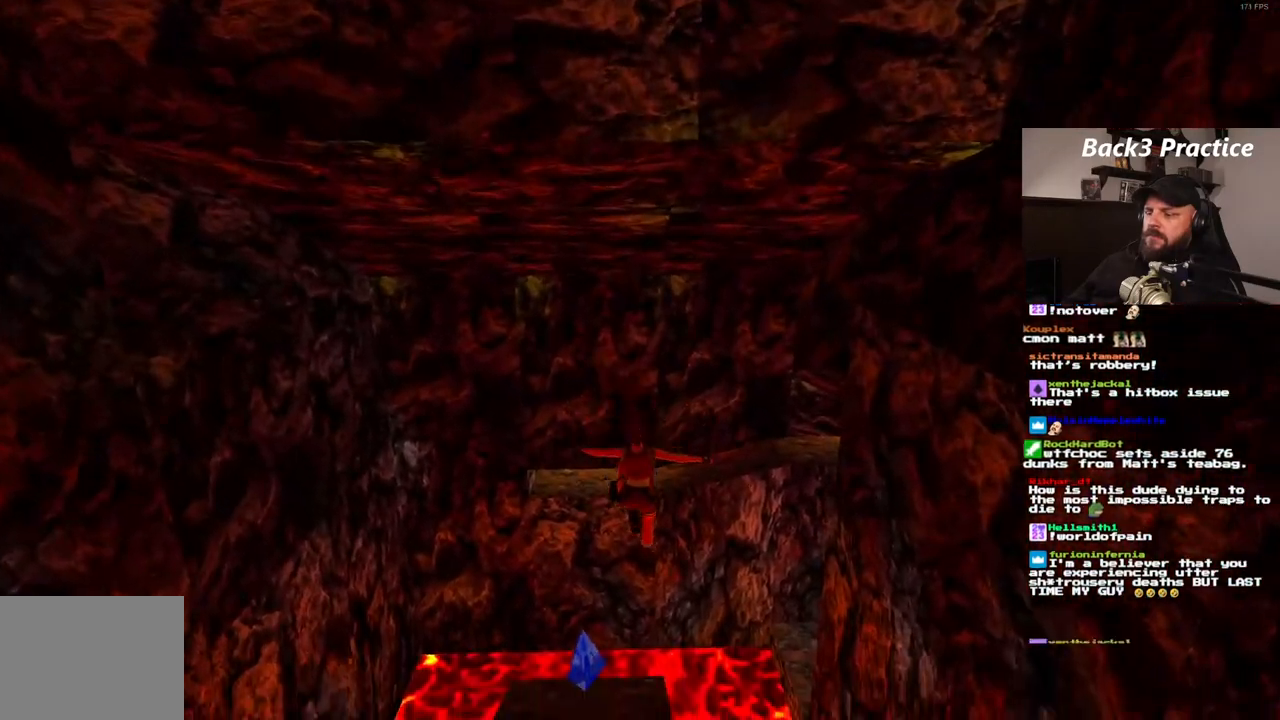
{"dt_ms": 500, "buttons": [], "left_stick": "center", "right_stick": "center", "events": []}